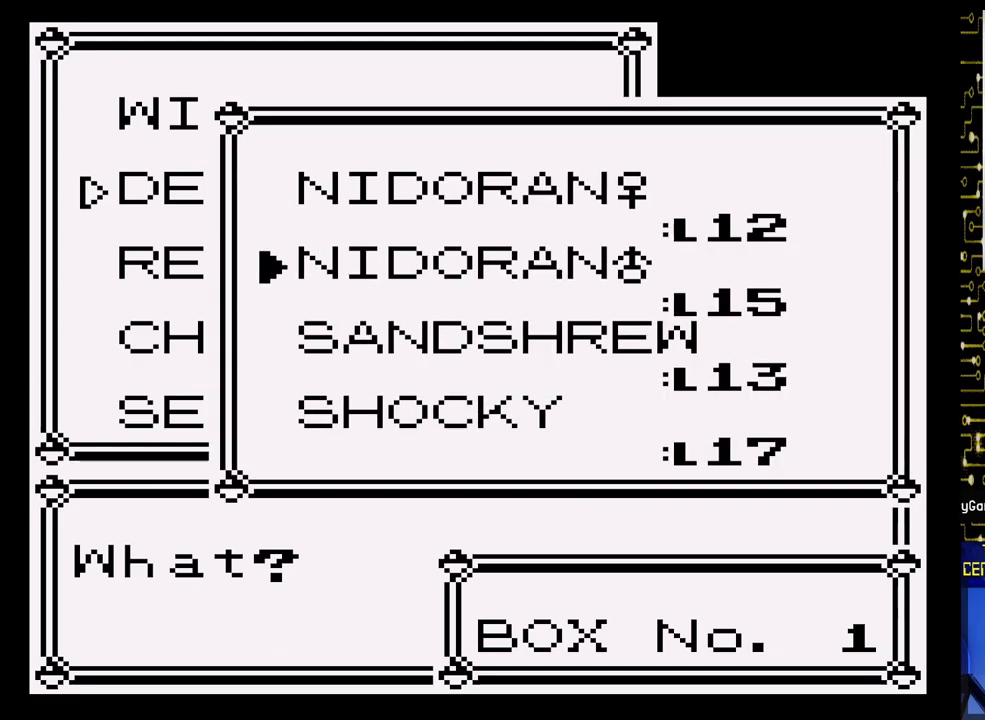
Gameplay with a controller (Nintendo layout); each line is a JSON object with the inputs held at the frame after it. "events" lists button and stick changes between this image and that frame as [ms after this image, input, new state], when the widget could be followed in between. Not read: L3 R3.
{"buttons": [], "events": [[17, "DPAD_UP", "down"], [167, "DPAD_UP", "up"], [283, "A", "down"], [433, "A", "up"]]}
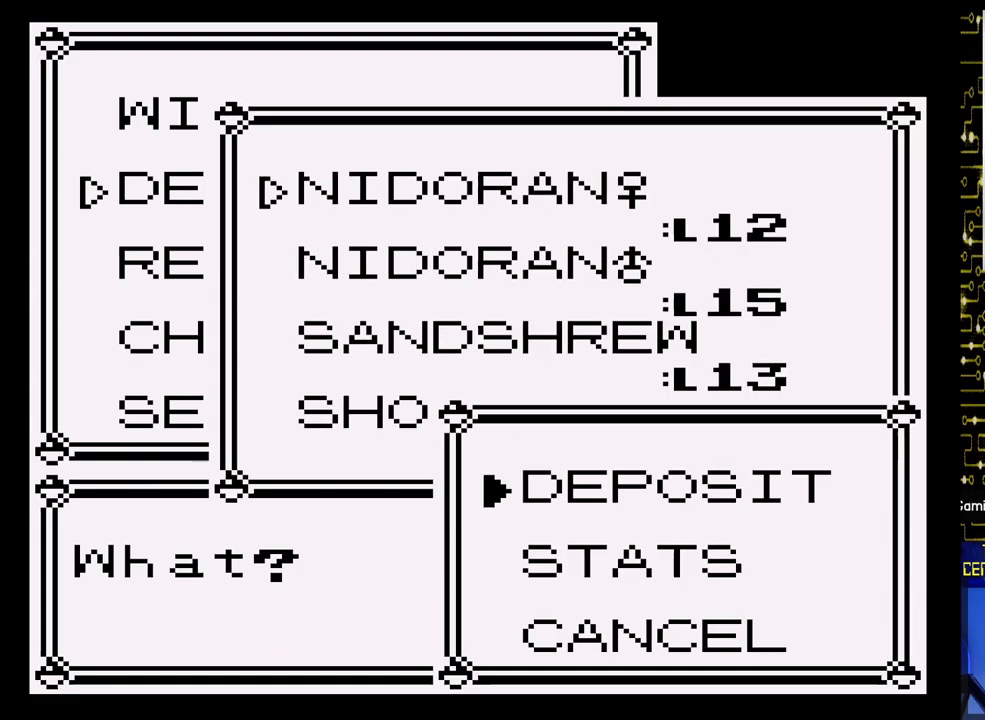
{"buttons": [], "events": [[200, "A", "down"], [350, "A", "up"]]}
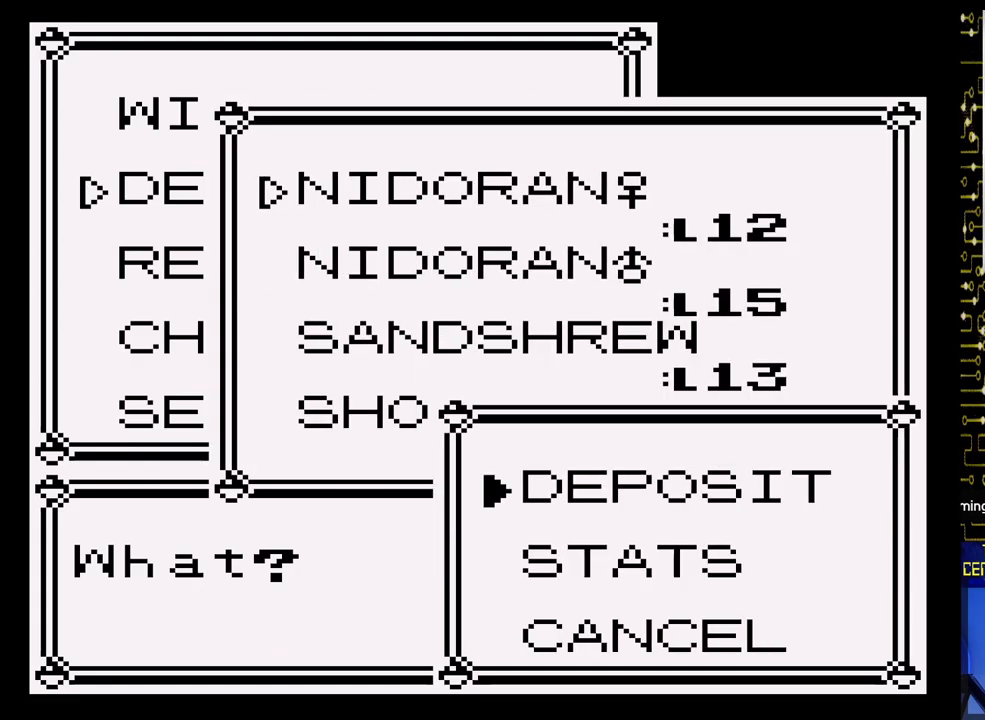
{"buttons": [], "events": []}
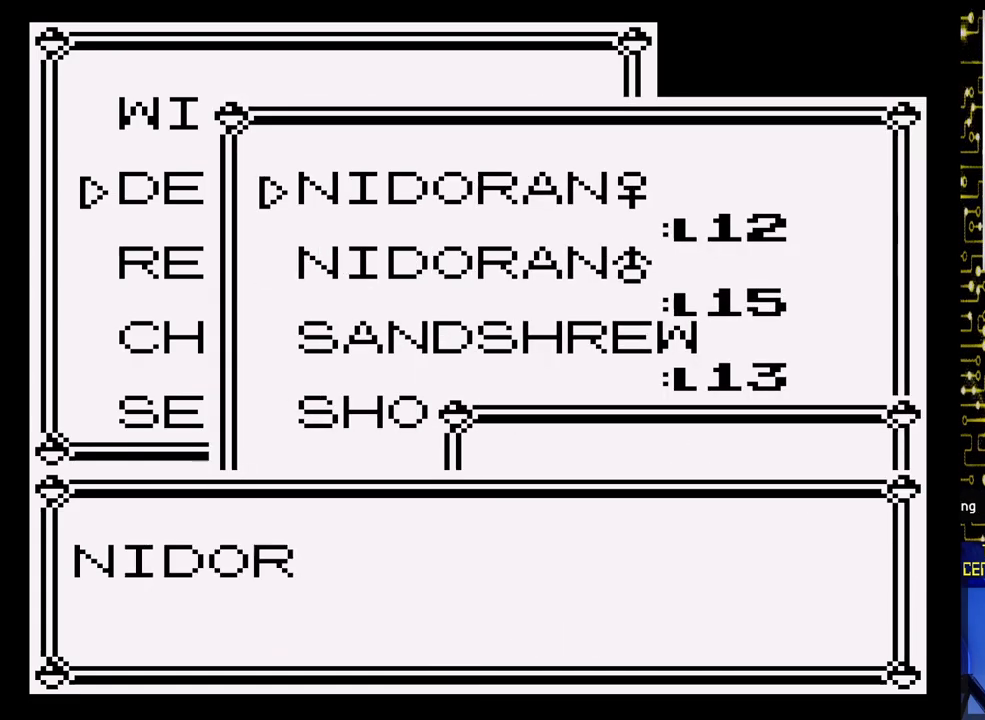
{"buttons": ["A"], "events": [[217, "A", "down"]]}
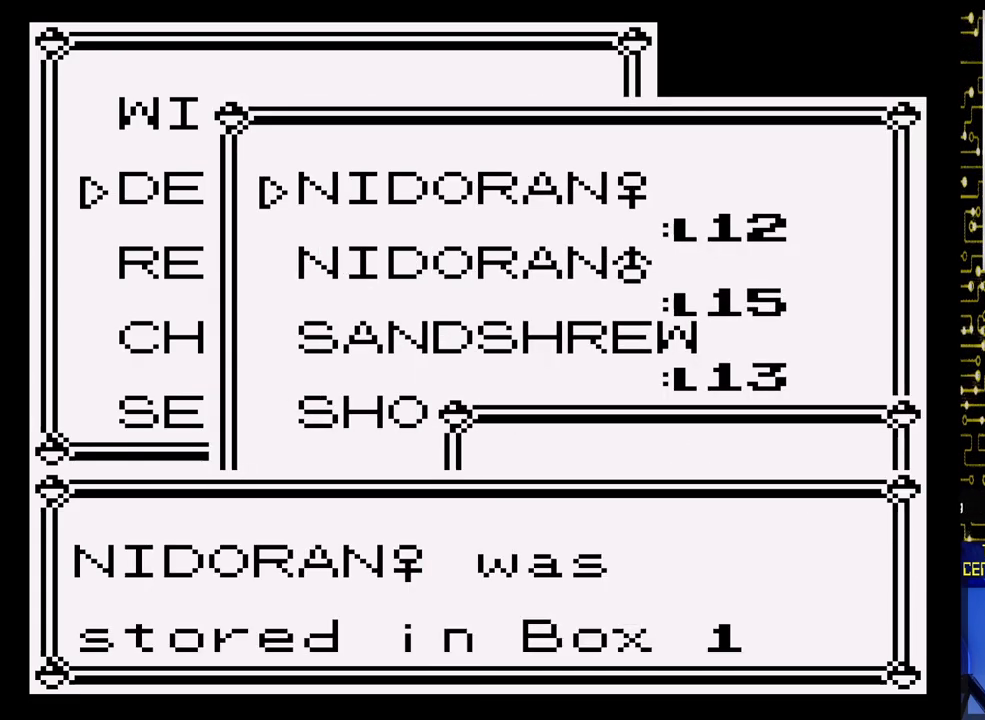
{"buttons": [], "events": [[17, "A", "up"], [183, "A", "down"], [367, "A", "up"]]}
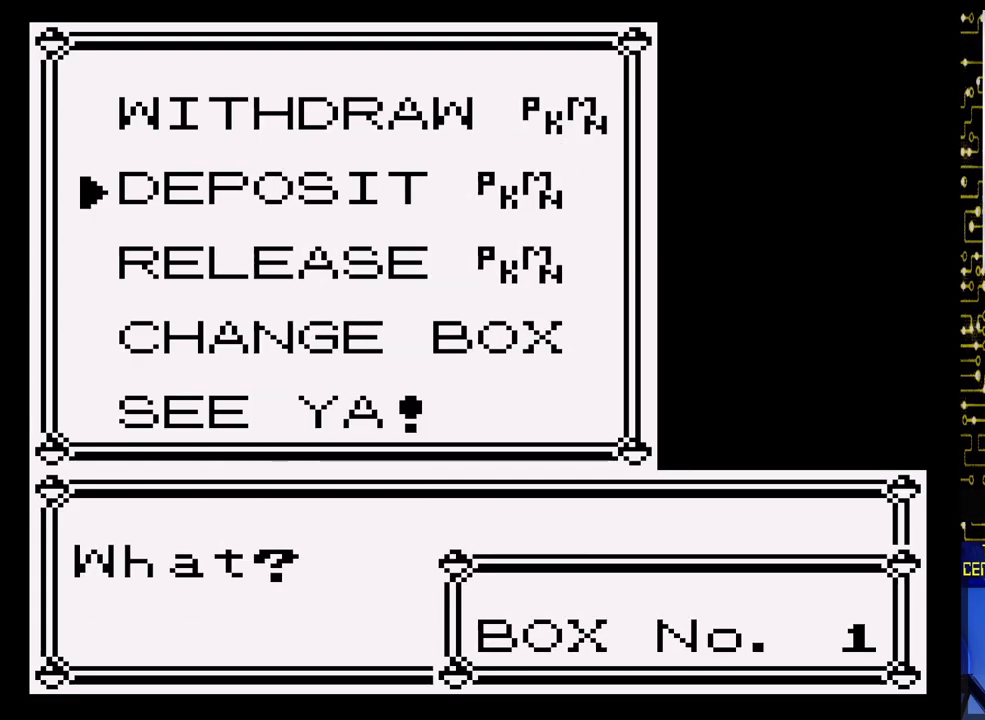
{"buttons": ["A"], "events": [[233, "DPAD_UP", "down"], [367, "DPAD_UP", "up"], [500, "A", "down"]]}
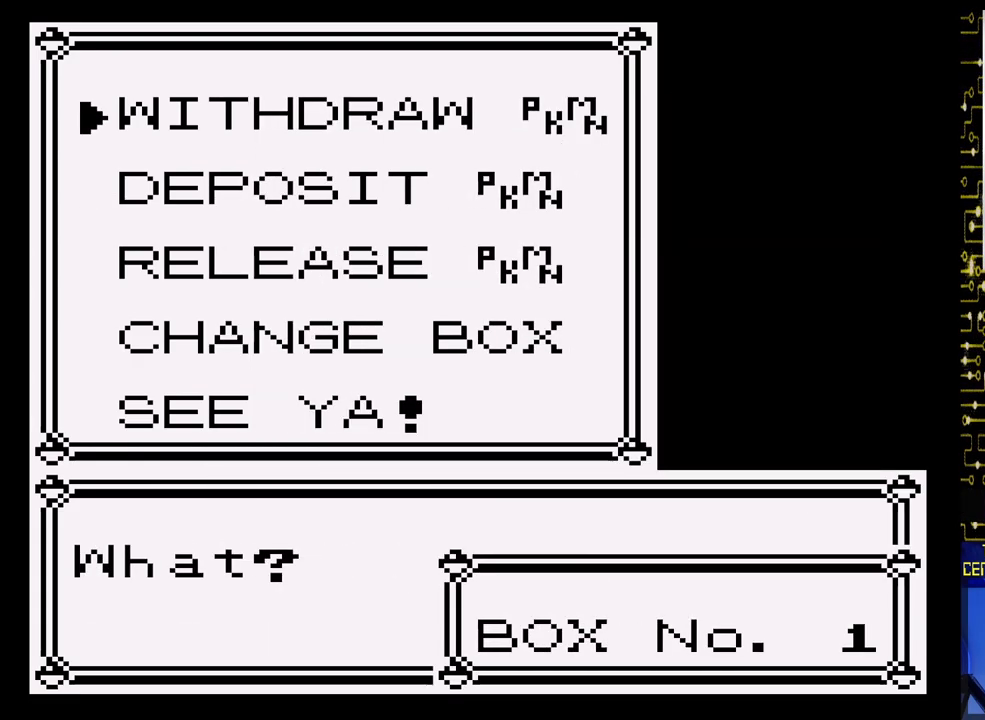
{"buttons": [], "events": [[150, "A", "up"]]}
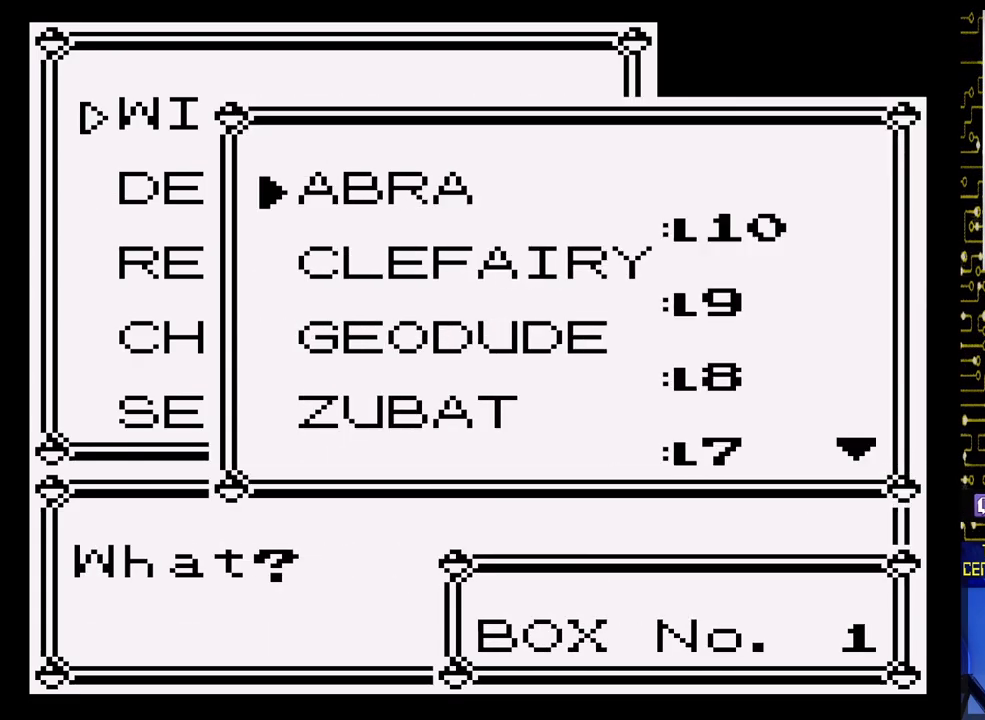
{"buttons": [], "events": []}
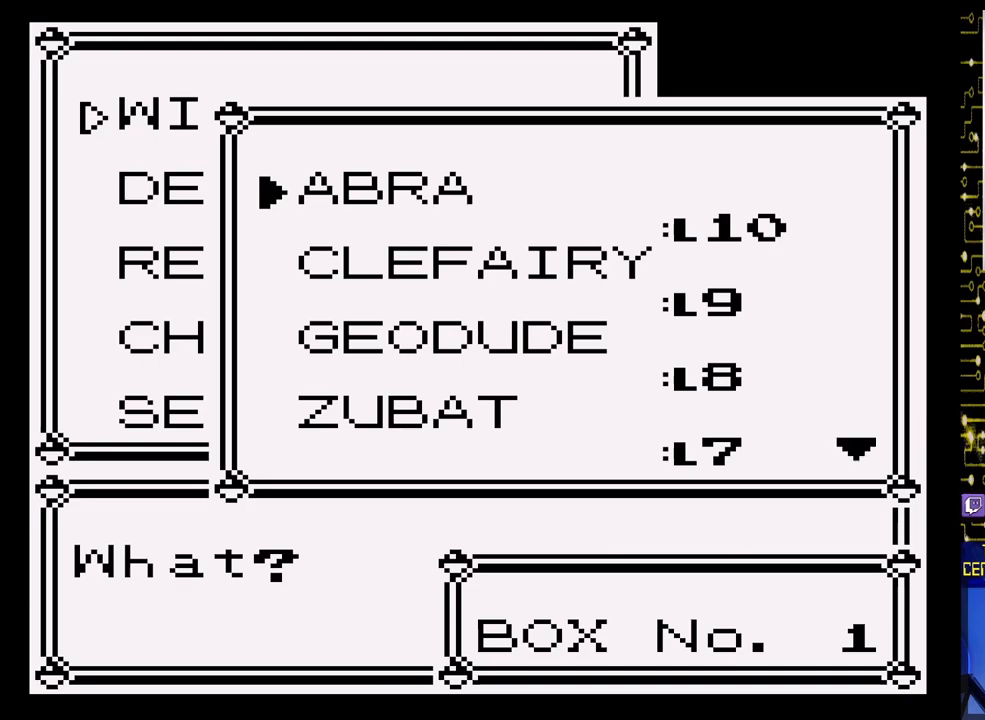
{"buttons": [], "events": []}
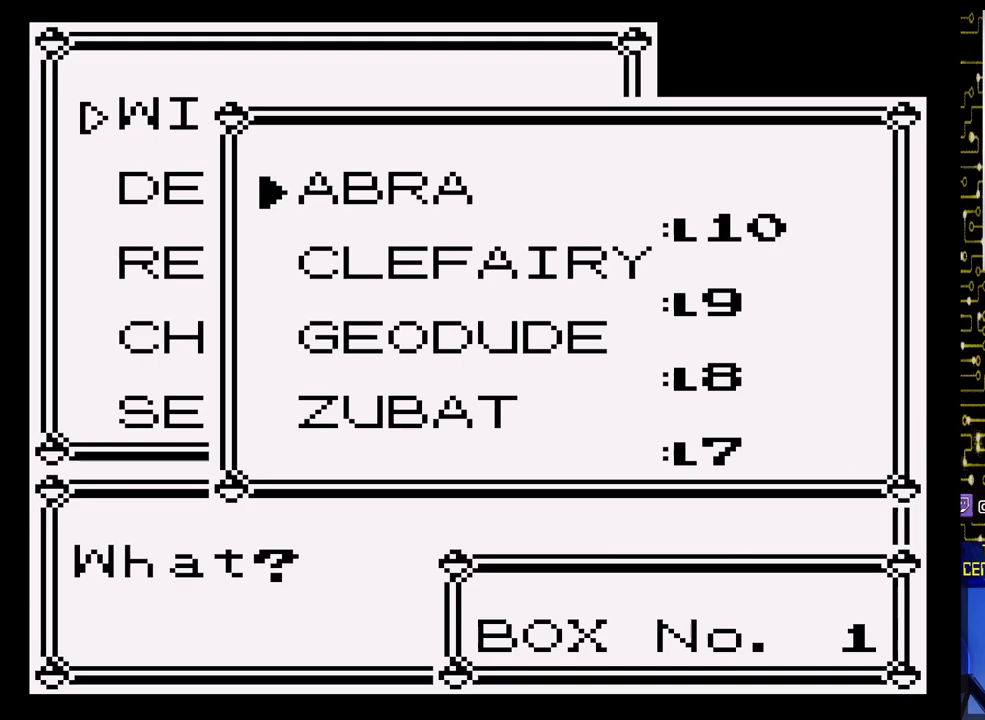
{"buttons": [], "events": [[83, "A", "down"], [300, "A", "up"]]}
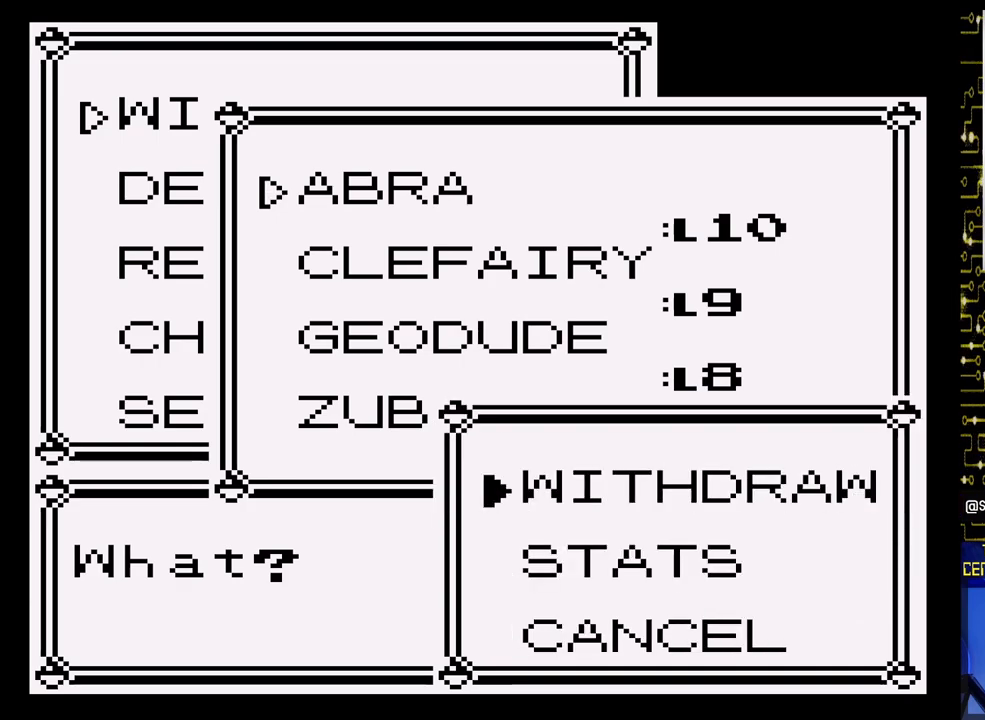
{"buttons": [], "events": [[217, "A", "down"], [367, "A", "up"]]}
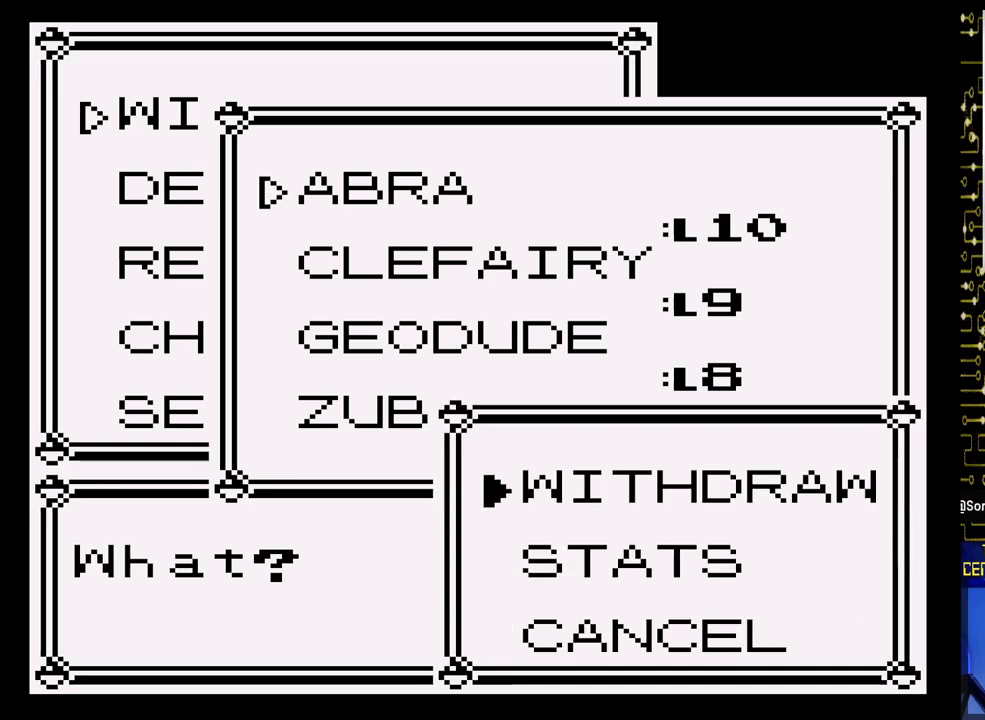
{"buttons": [], "events": []}
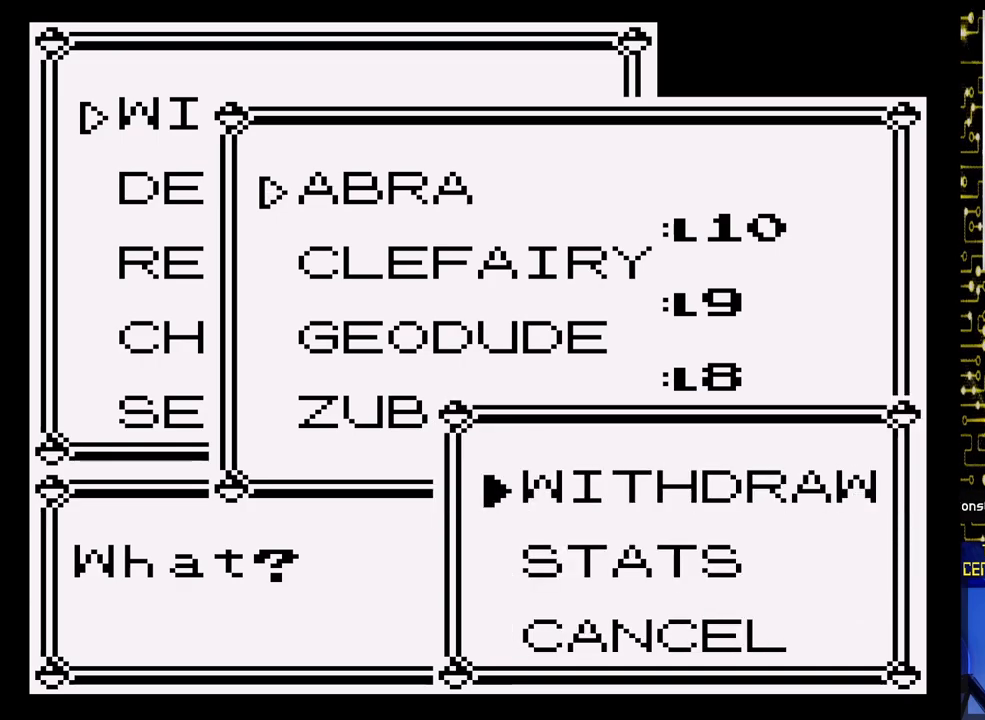
{"buttons": [], "events": []}
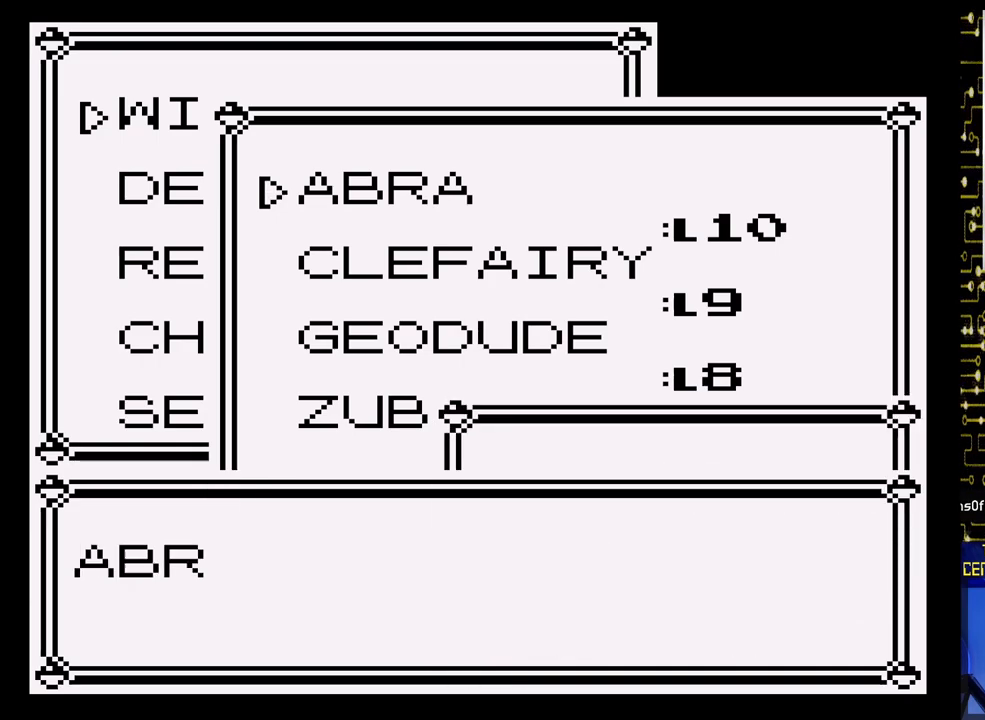
{"buttons": ["A"], "events": [[450, "A", "down"]]}
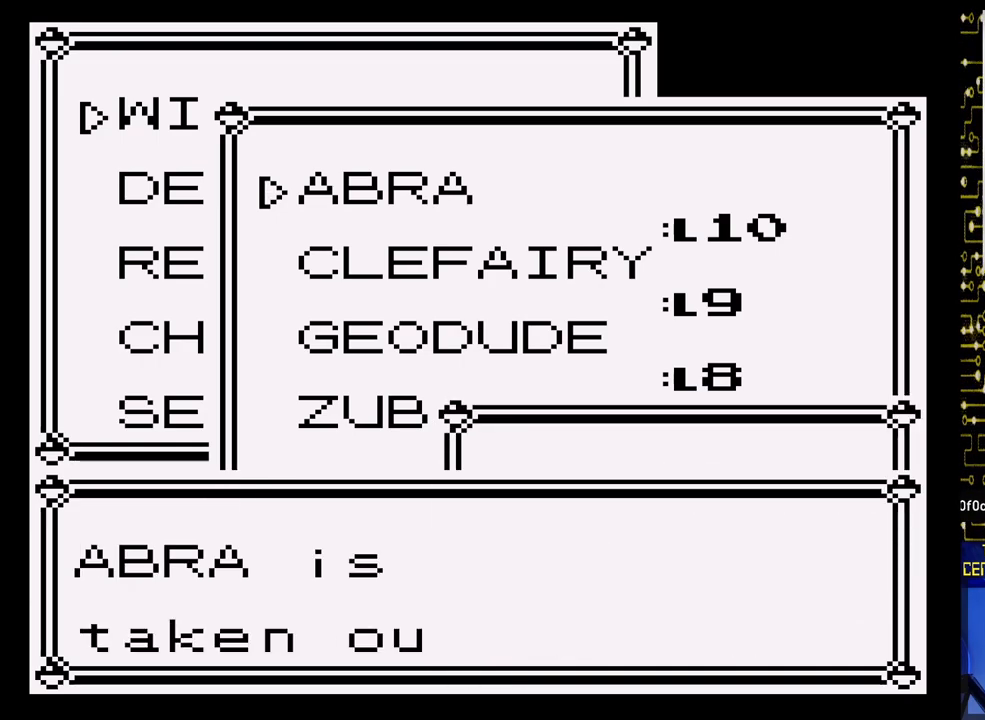
{"buttons": ["A"], "events": [[333, "A", "up"], [433, "A", "down"]]}
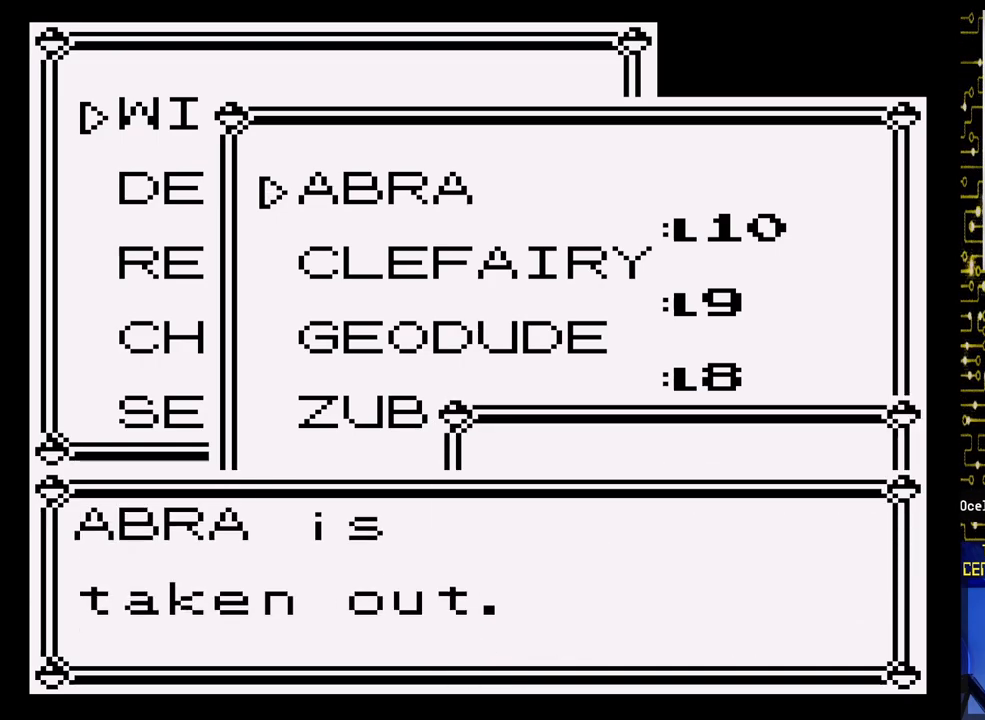
{"buttons": [], "events": [[100, "A", "up"]]}
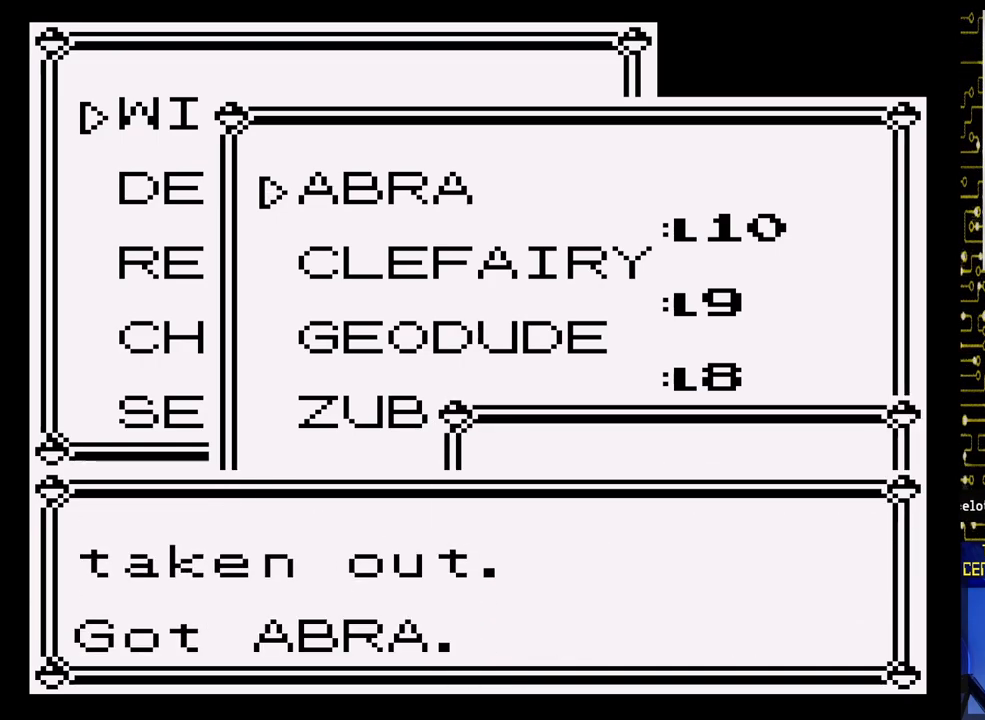
{"buttons": ["A"], "events": [[333, "A", "down"]]}
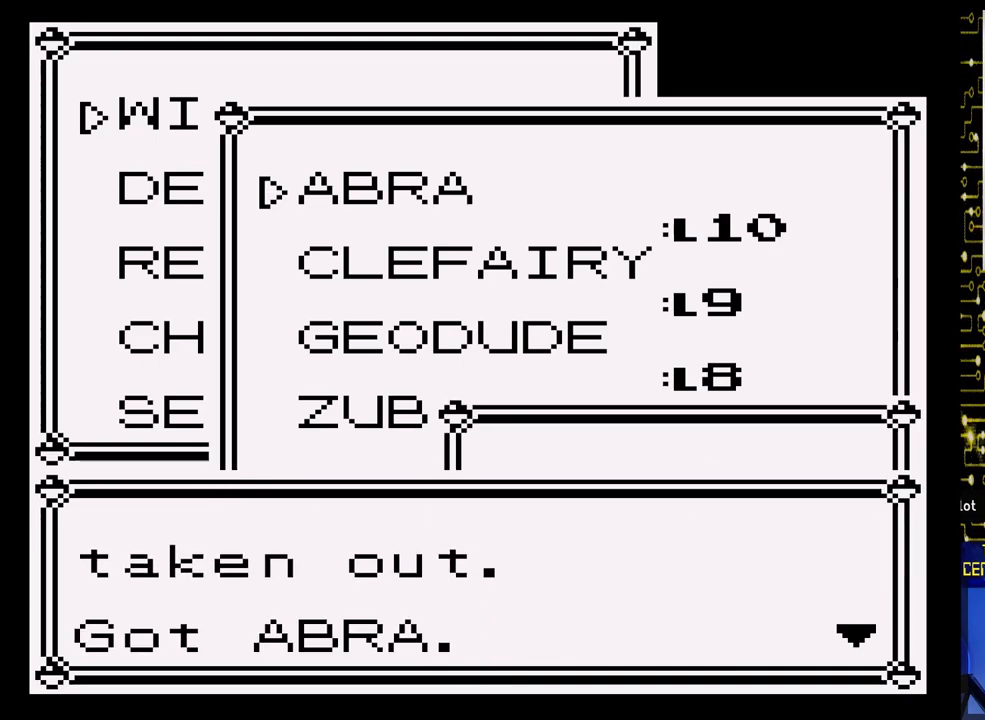
{"buttons": ["A"], "events": [[33, "A", "up"], [483, "A", "down"]]}
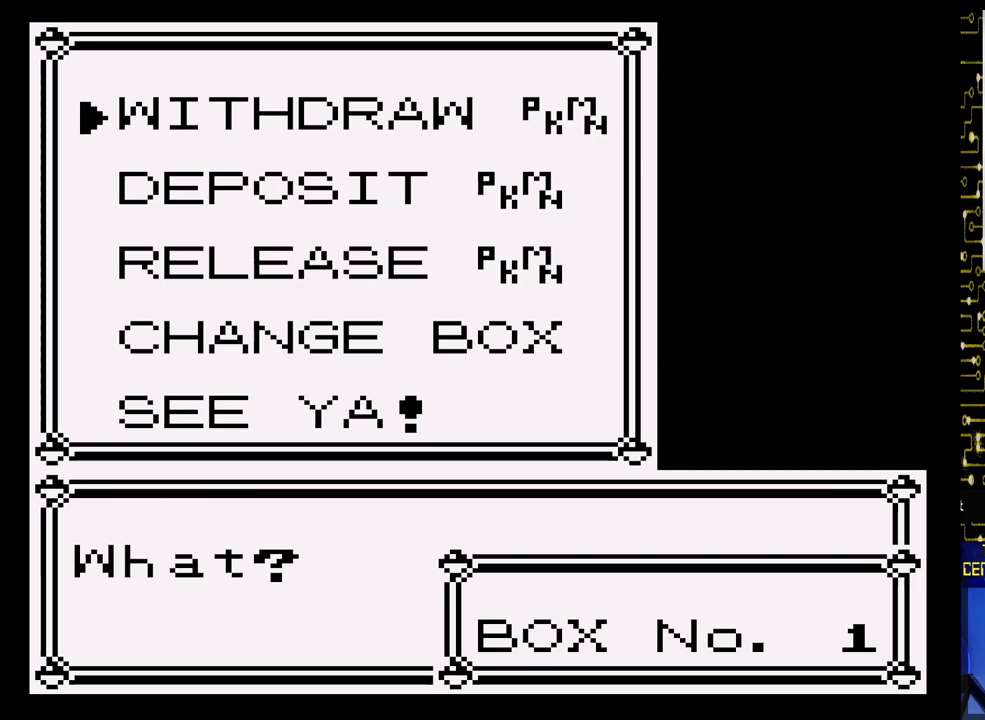
{"buttons": [], "events": [[133, "A", "up"]]}
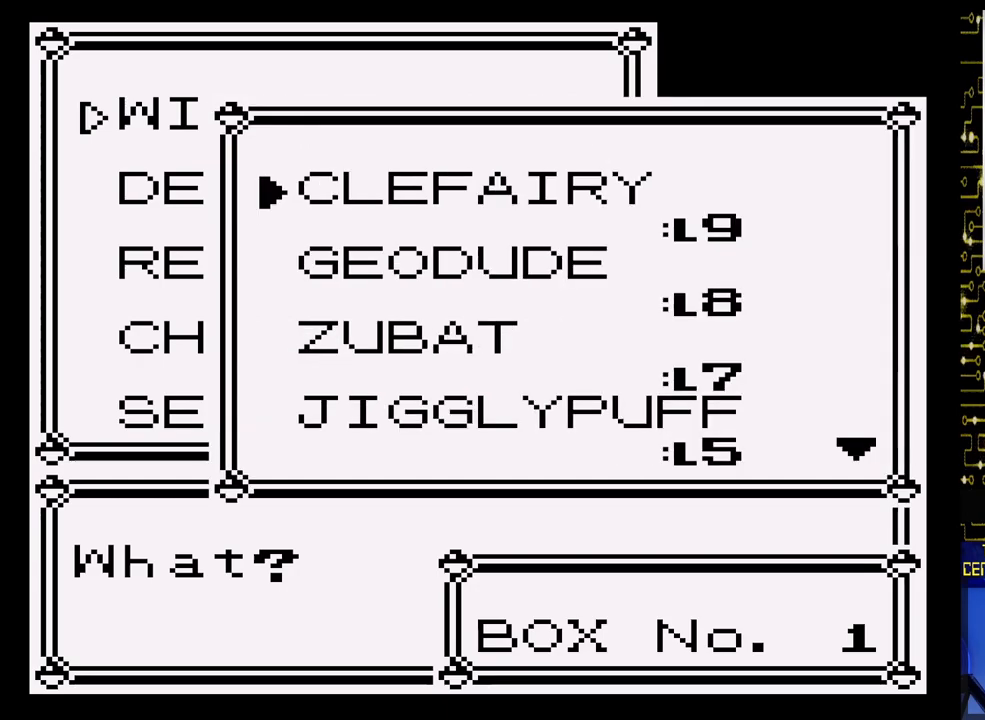
{"buttons": [], "events": []}
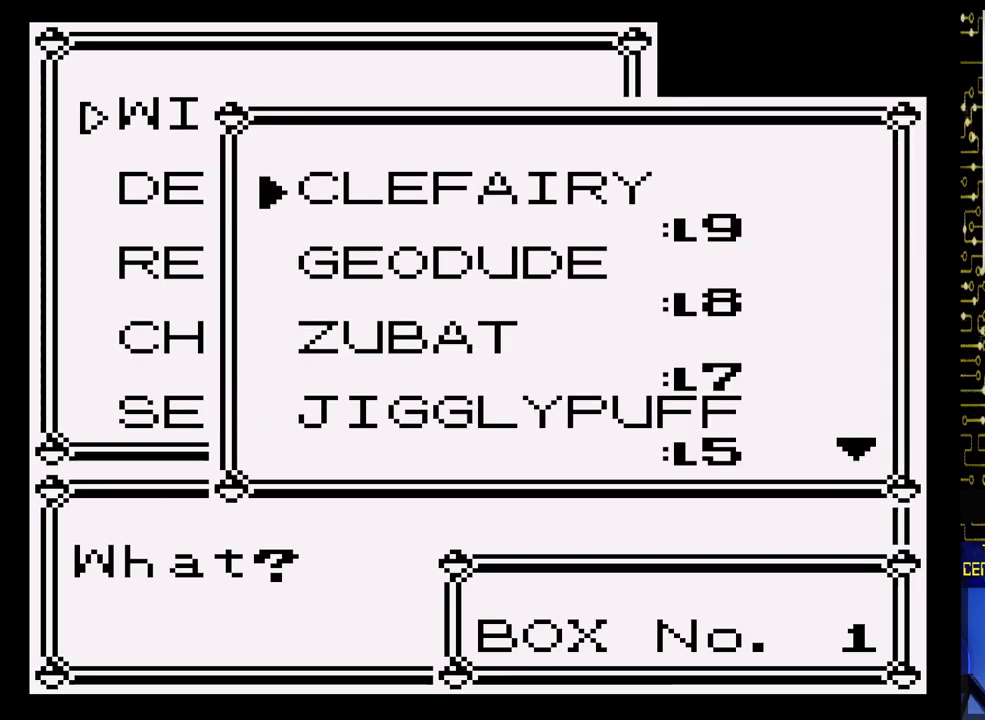
{"buttons": [], "events": []}
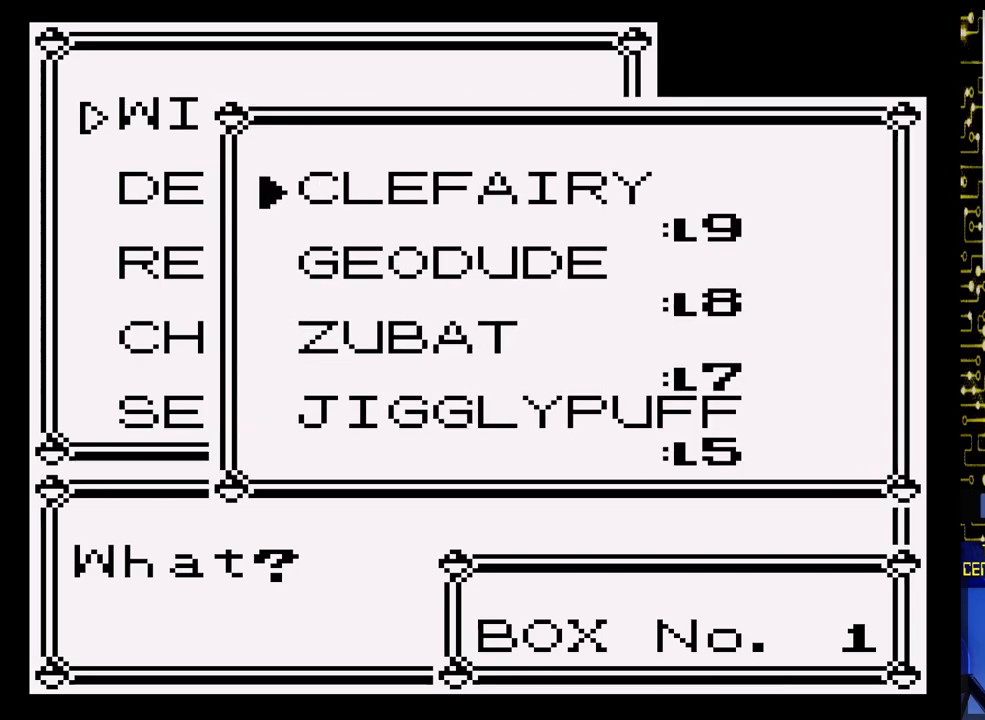
{"buttons": ["A"], "events": [[500, "A", "down"]]}
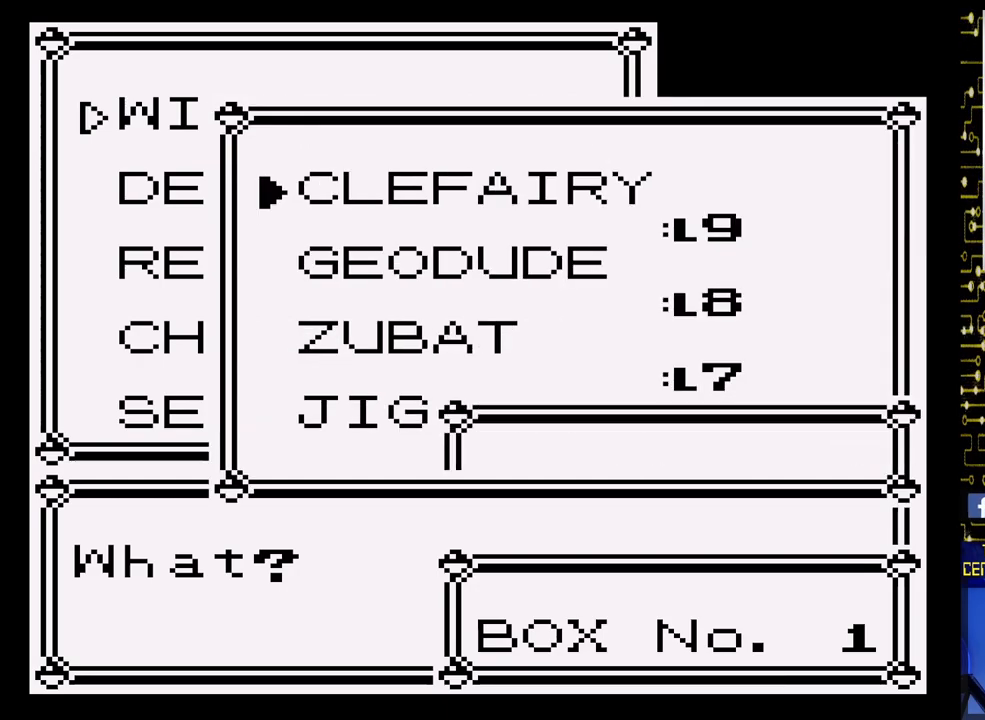
{"buttons": [], "events": [[117, "A", "up"]]}
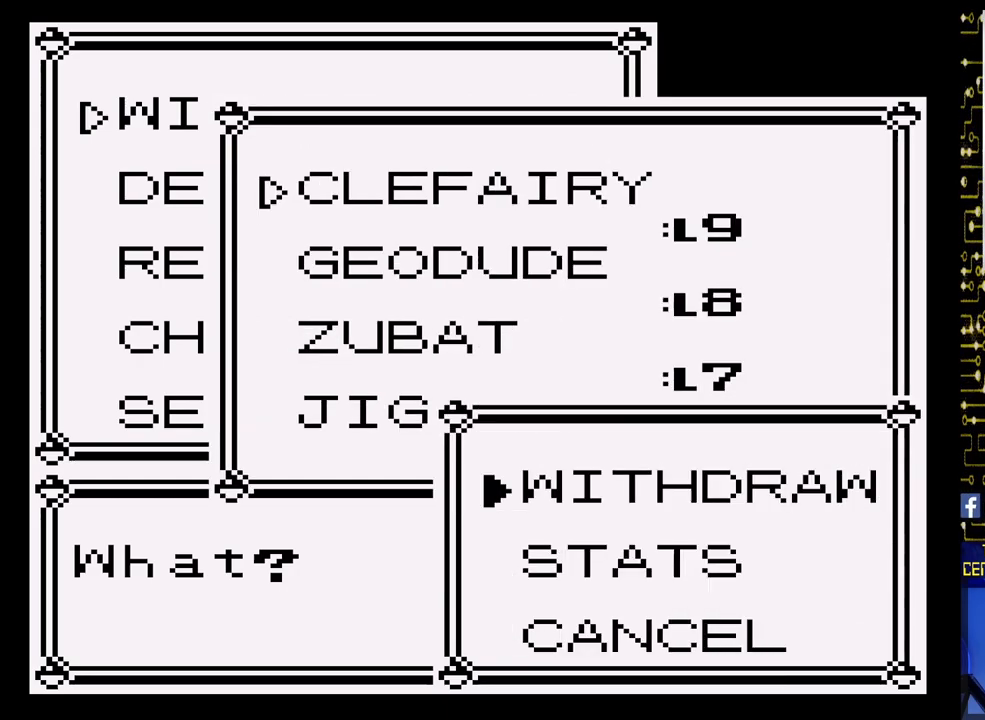
{"buttons": [], "events": [[67, "DPAD_DOWN", "down"], [217, "DPAD_DOWN", "up"], [317, "A", "down"], [467, "A", "up"]]}
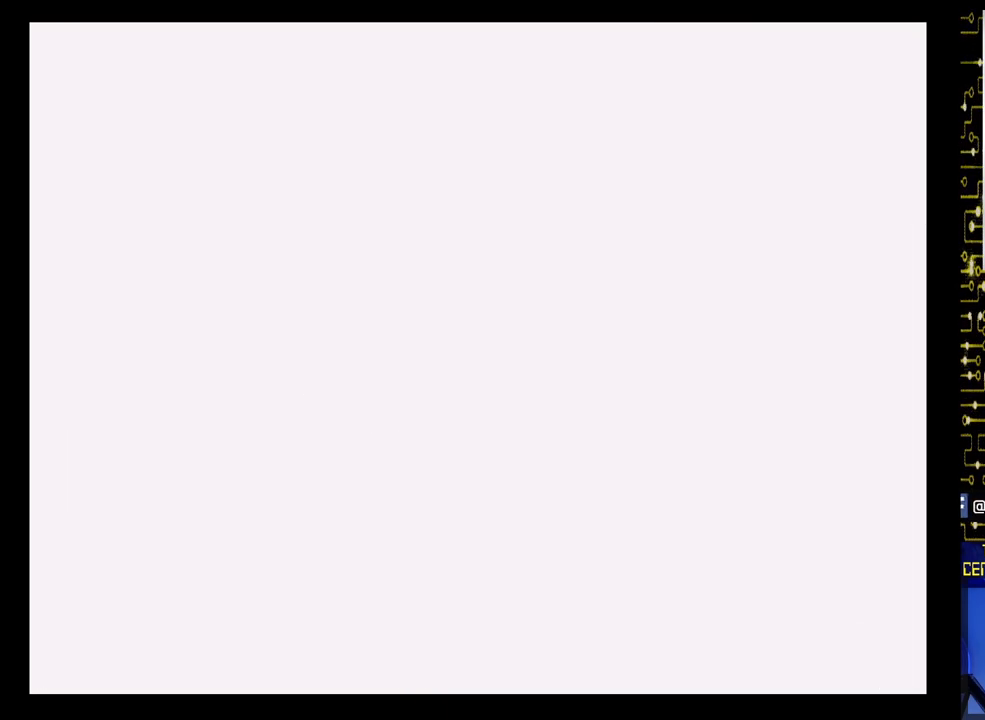
{"buttons": [], "events": []}
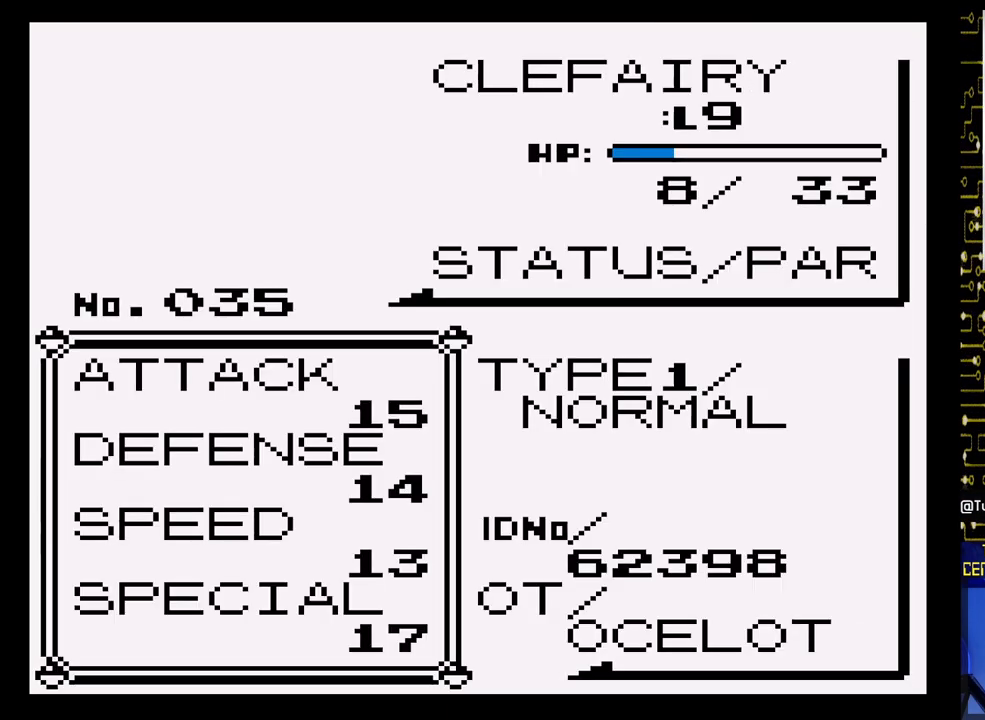
{"buttons": [], "events": []}
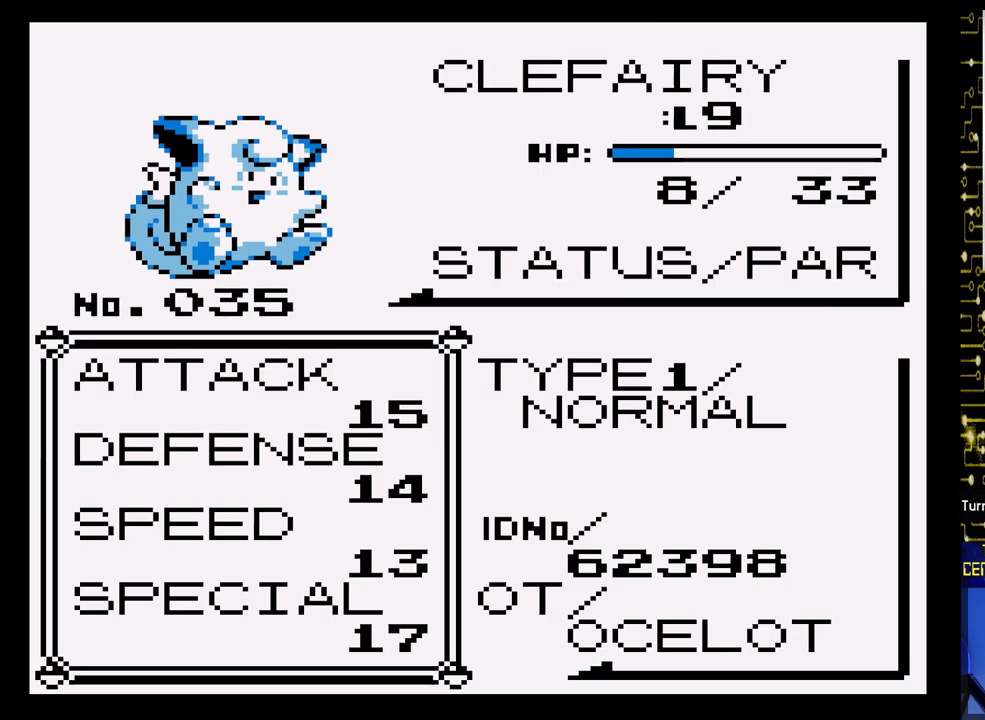
{"buttons": [], "events": []}
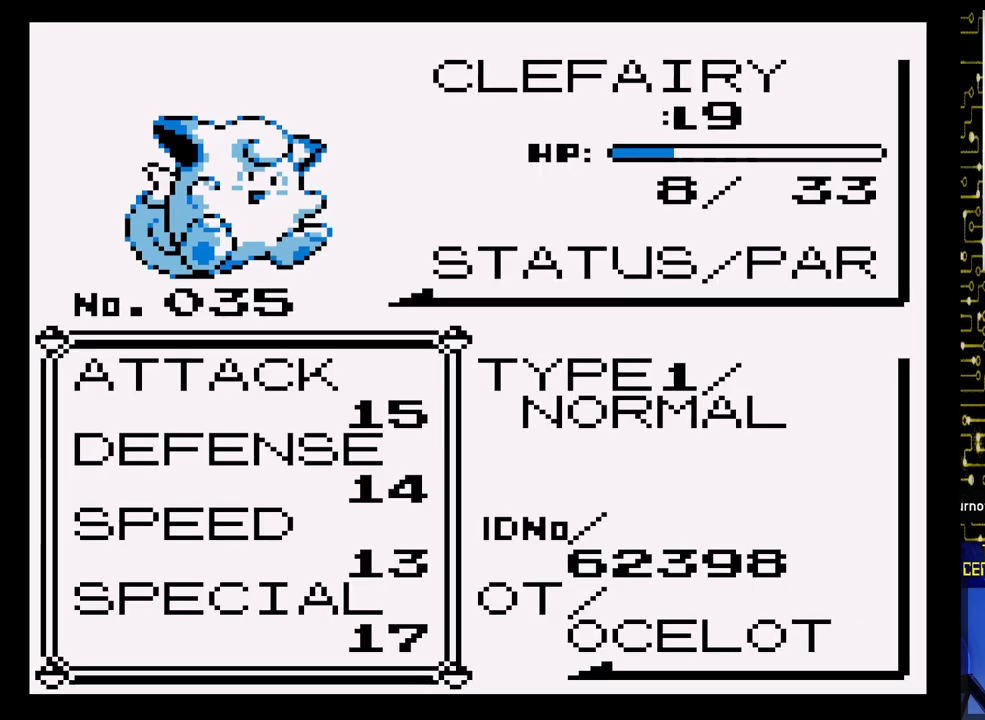
{"buttons": [], "events": [[50, "A", "down"], [167, "A", "up"]]}
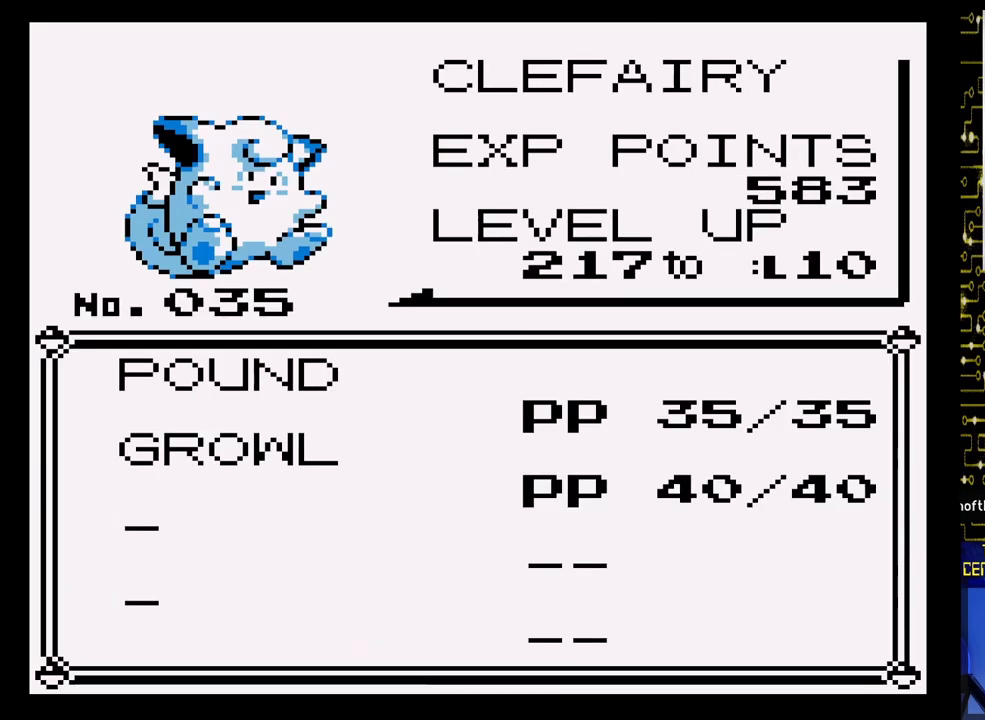
{"buttons": [], "events": []}
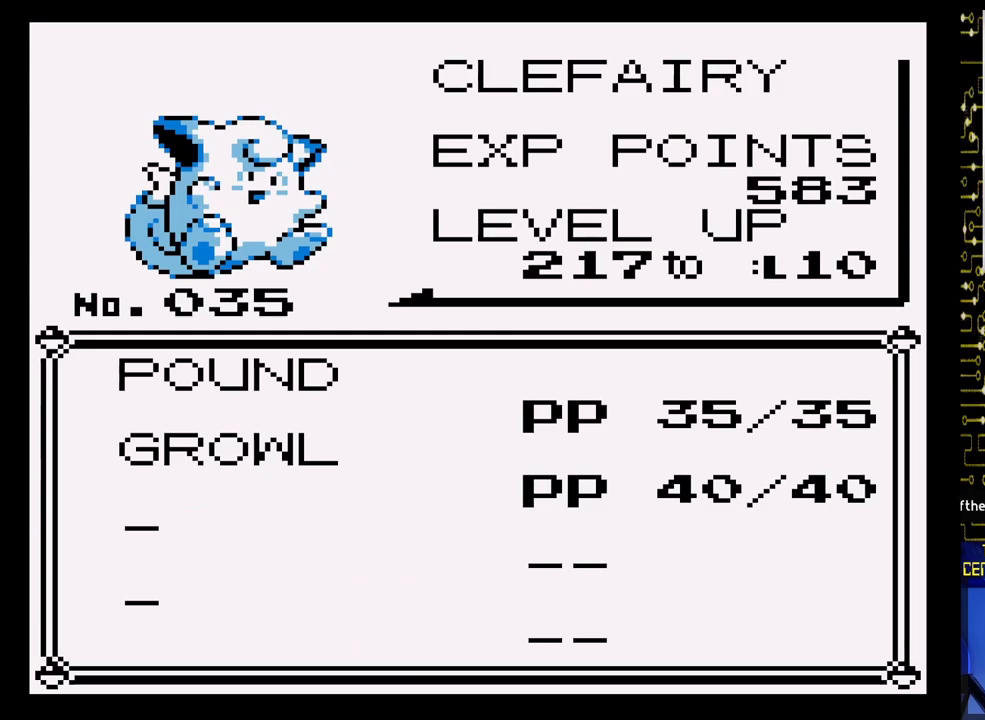
{"buttons": [], "events": [[250, "A", "down"], [433, "A", "up"]]}